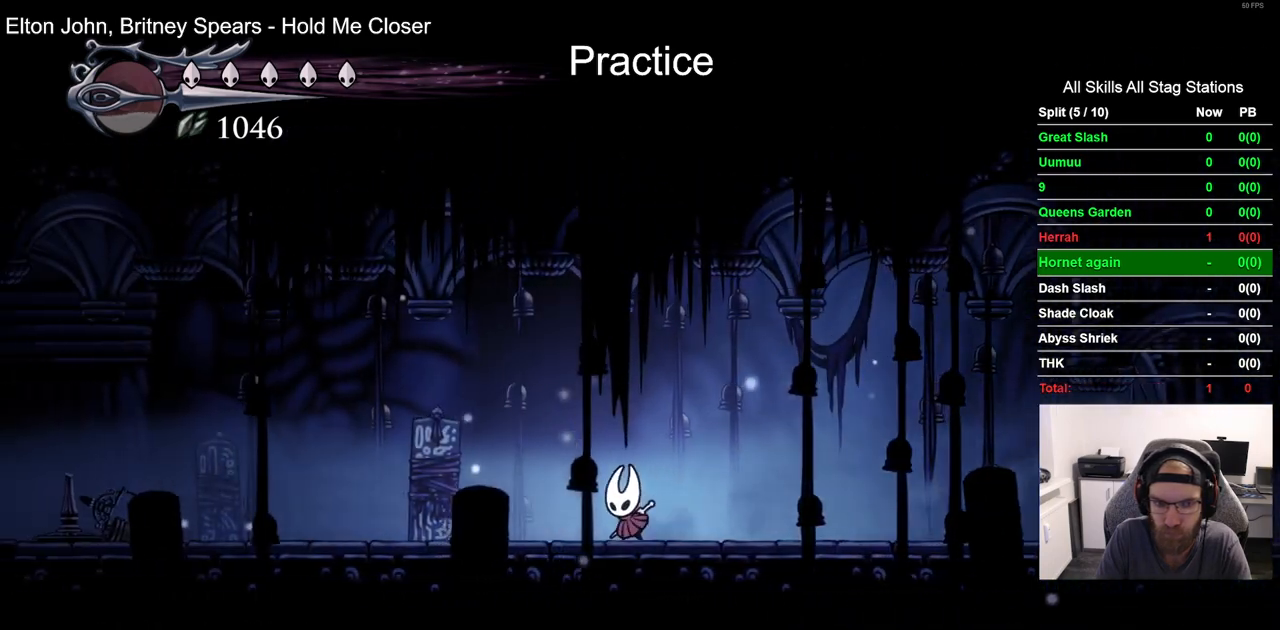
Gameplay with a controller (PlayStation layout); each line is a JSON object with the inputs held at the frame after it (dt_ms = milliseconds from this image to that frame). "events" lists button and stick changes between this image and that frame as [ms after this image, input, new state], when the widget could be followed in between. Not read: R1.
{"dt_ms": 500, "buttons": ["DPAD_LEFT"], "left_stick": "center", "right_stick": "center", "events": [[67, "R2", "down"], [317, "R2", "up"]]}
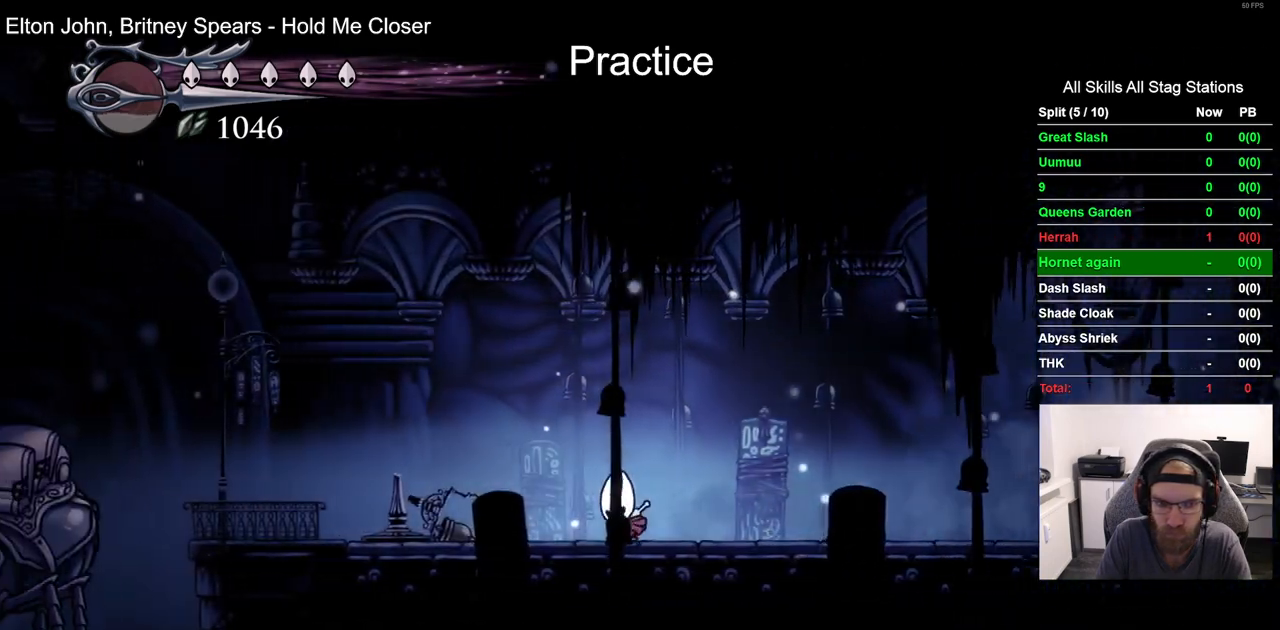
{"dt_ms": 500, "buttons": [], "left_stick": "center", "right_stick": "center", "events": [[200, "R2", "down"], [417, "R2", "up"], [467, "DPAD_LEFT", "up"]]}
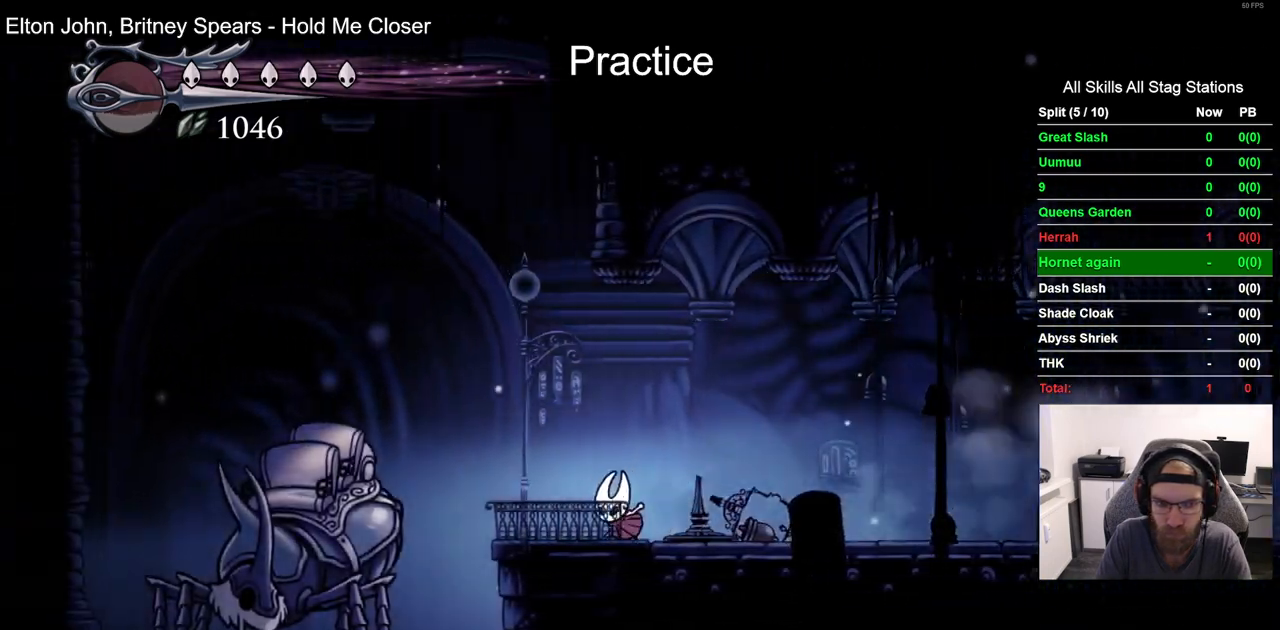
{"dt_ms": 1000, "buttons": [], "left_stick": "center", "right_stick": "center", "events": [[200, "DPAD_UP", "down"], [683, "DPAD_UP", "up"]]}
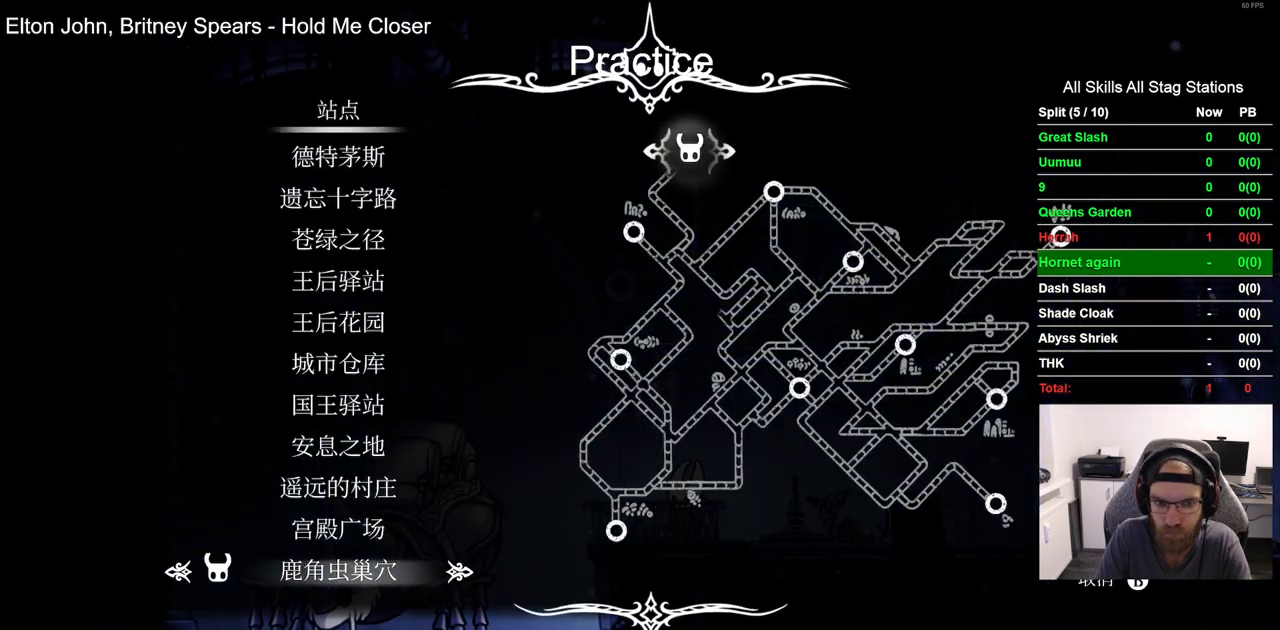
{"dt_ms": 500, "buttons": [], "left_stick": "center", "right_stick": "center", "events": []}
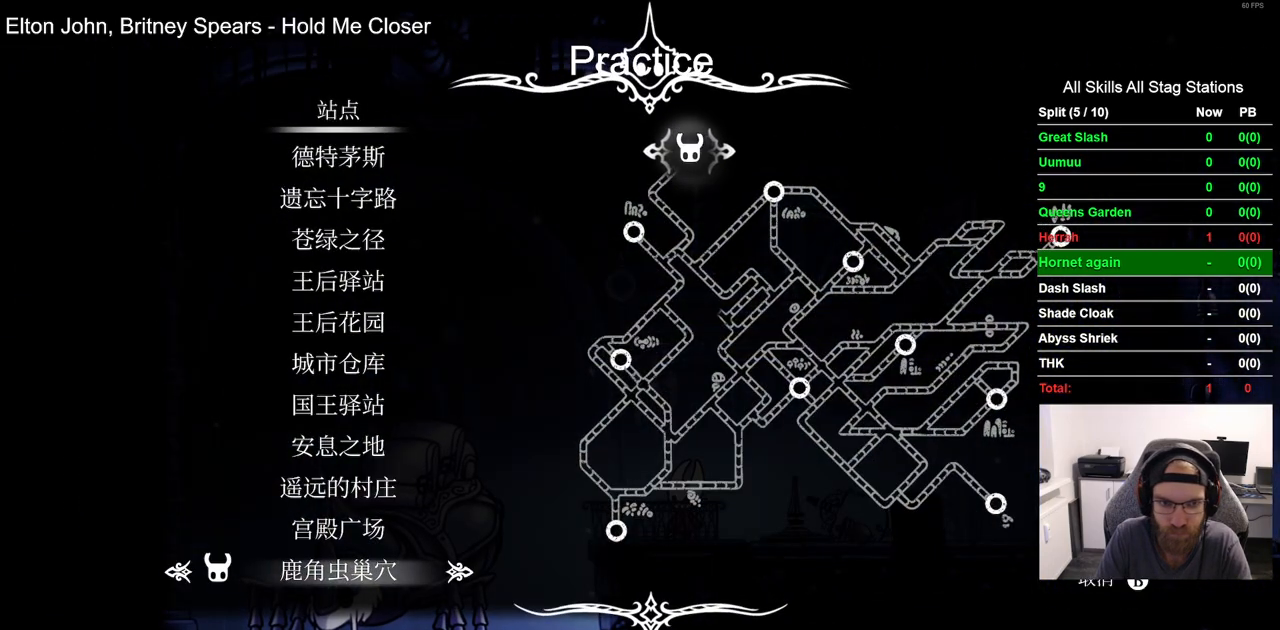
{"dt_ms": 500, "buttons": [], "left_stick": "center", "right_stick": "center", "events": []}
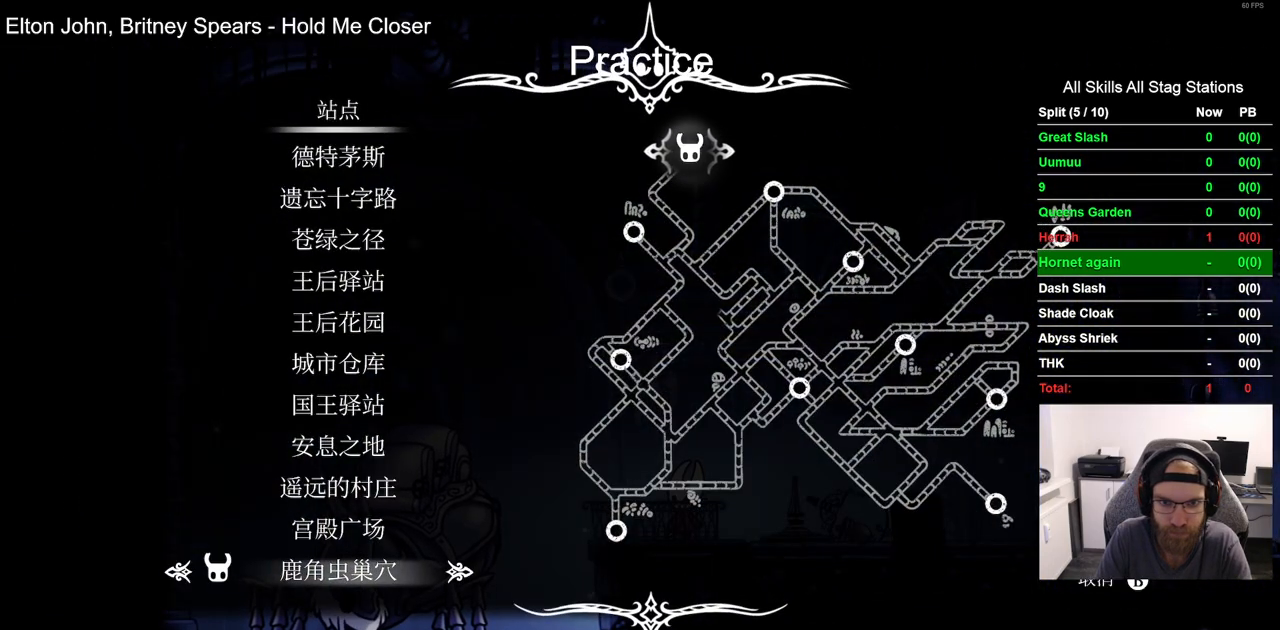
{"dt_ms": 500, "buttons": [], "left_stick": "center", "right_stick": "center", "events": [[200, "DPAD_DOWN", "down"], [383, "DPAD_DOWN", "up"]]}
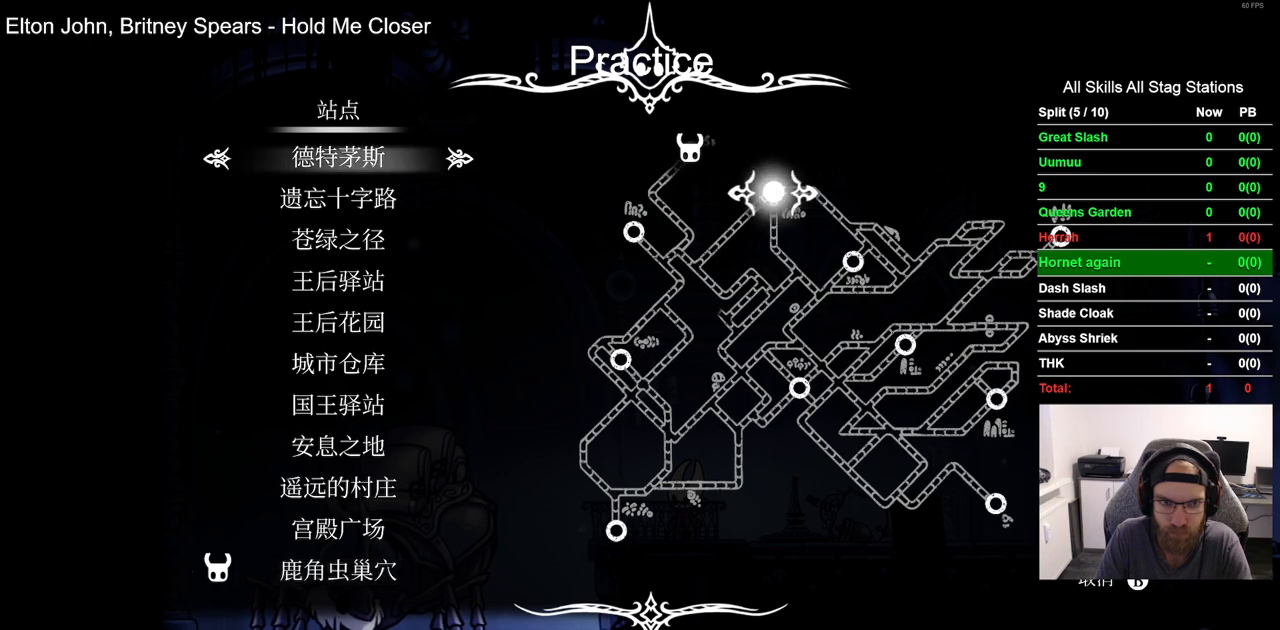
{"dt_ms": 500, "buttons": ["DPAD_UP"], "left_stick": "center", "right_stick": "center", "events": [[333, "DPAD_UP", "down"]]}
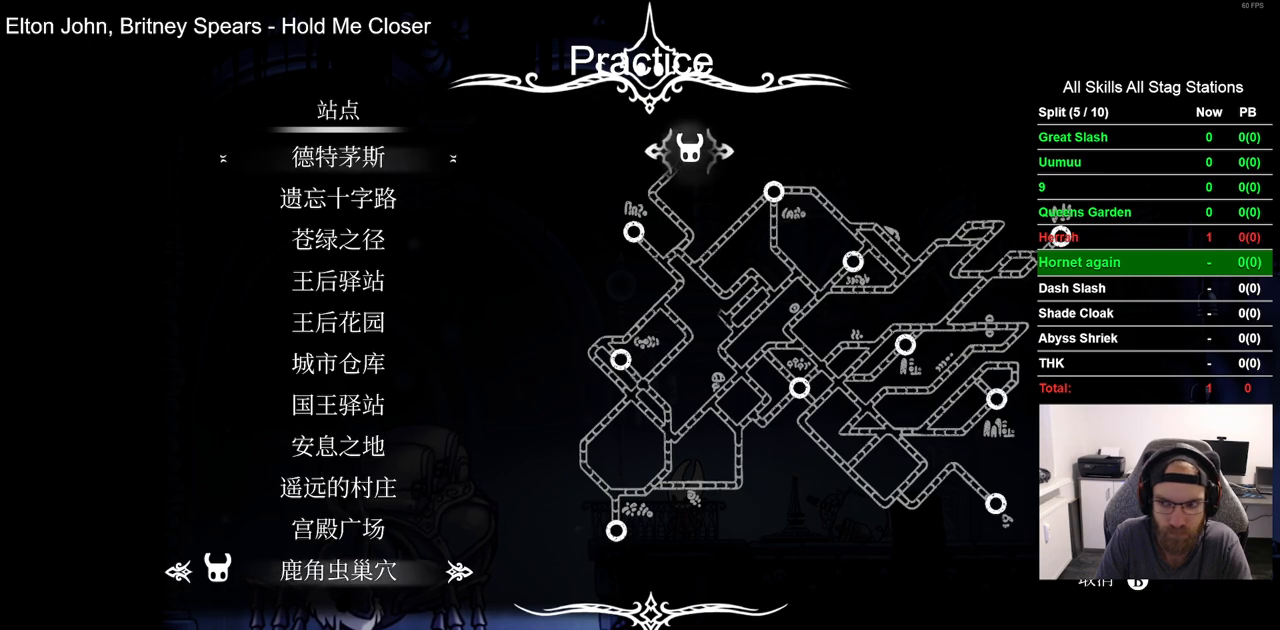
{"dt_ms": 500, "buttons": [], "left_stick": "center", "right_stick": "center", "events": [[17, "DPAD_UP", "up"]]}
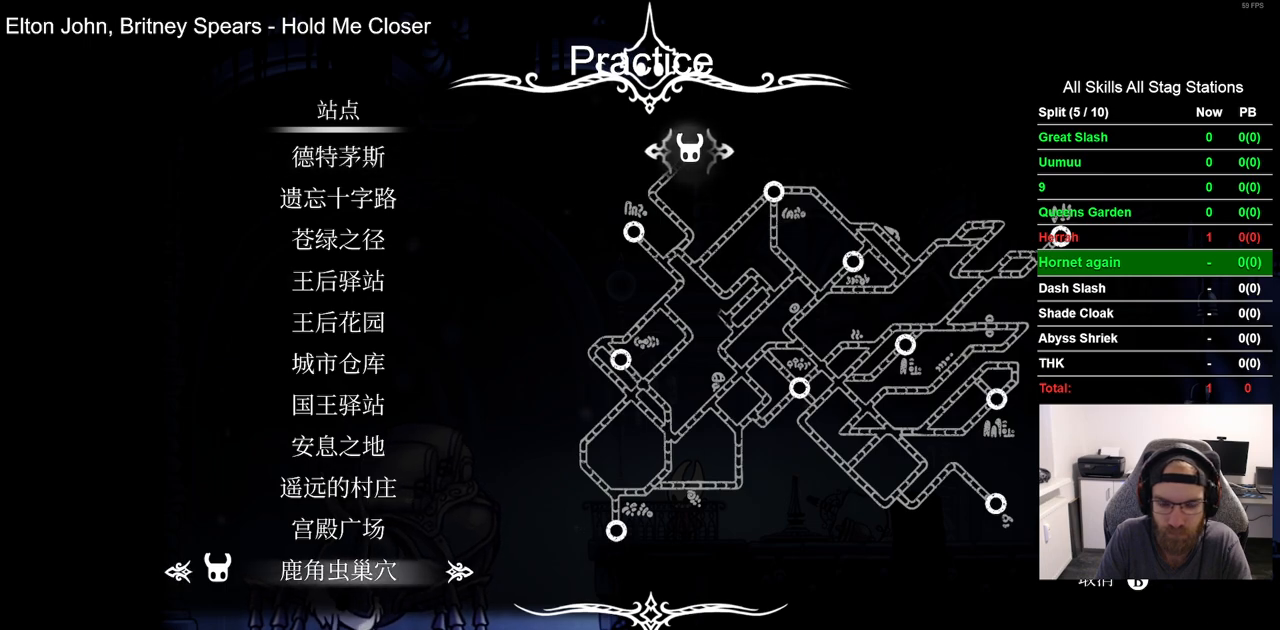
{"dt_ms": 500, "buttons": [], "left_stick": "center", "right_stick": "center", "events": [[183, "DPAD_UP", "down"], [333, "DPAD_UP", "up"]]}
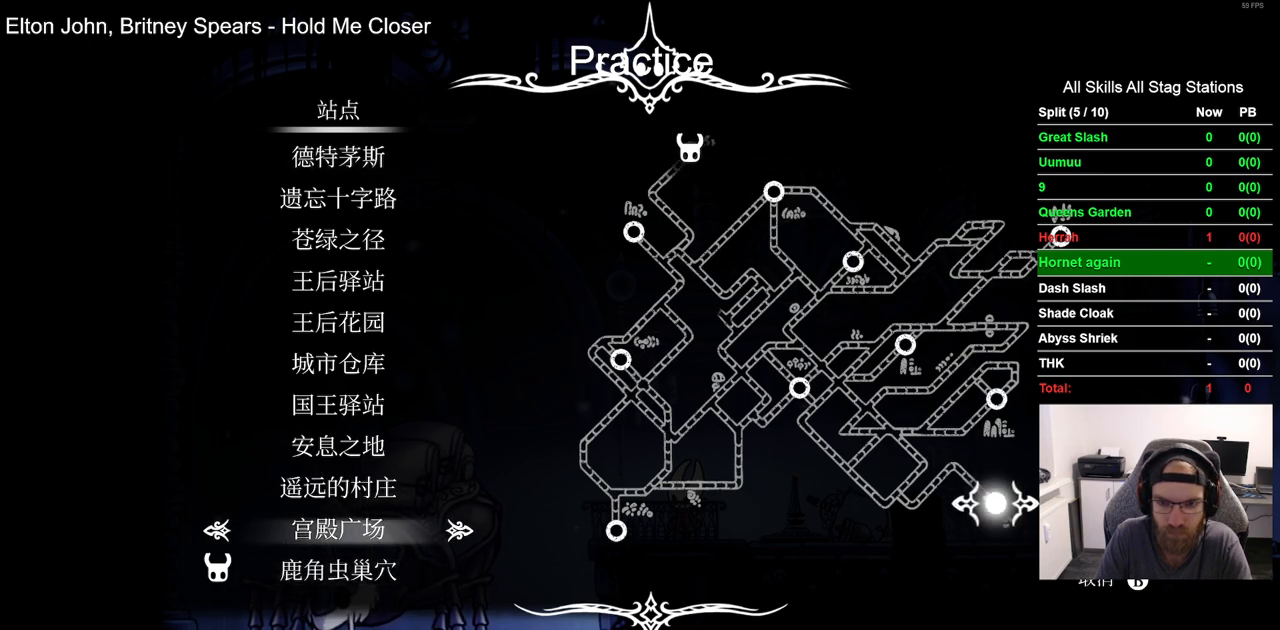
{"dt_ms": 500, "buttons": [], "left_stick": "center", "right_stick": "center", "events": []}
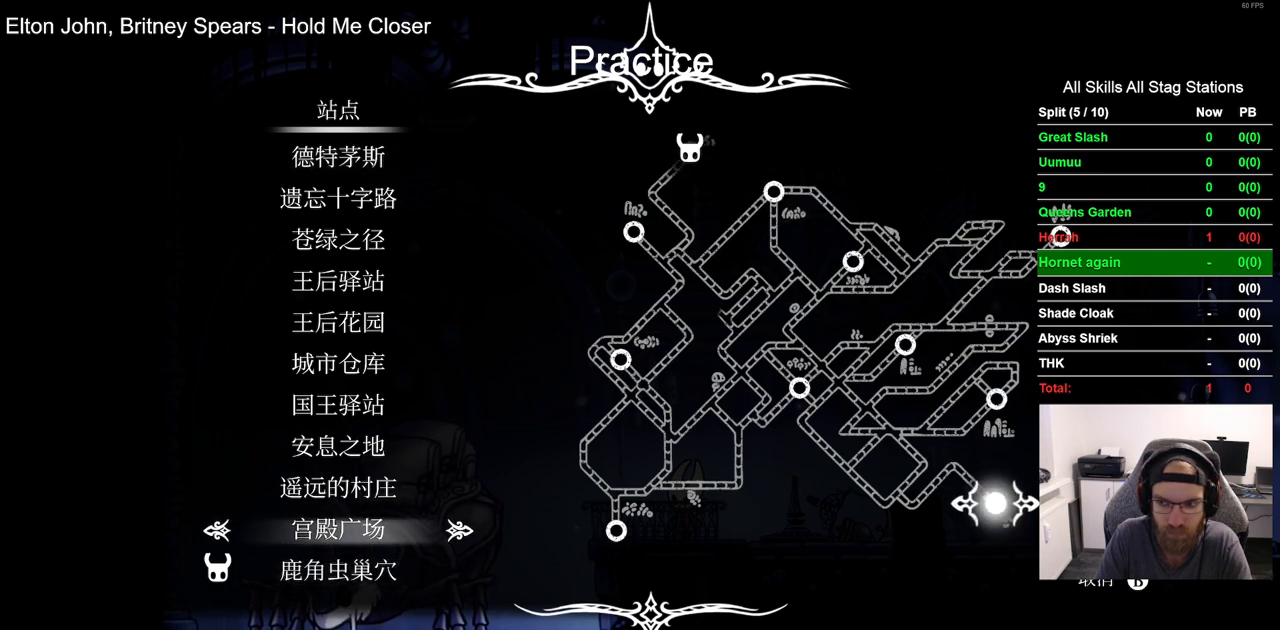
{"dt_ms": 500, "buttons": [], "left_stick": "center", "right_stick": "center", "events": []}
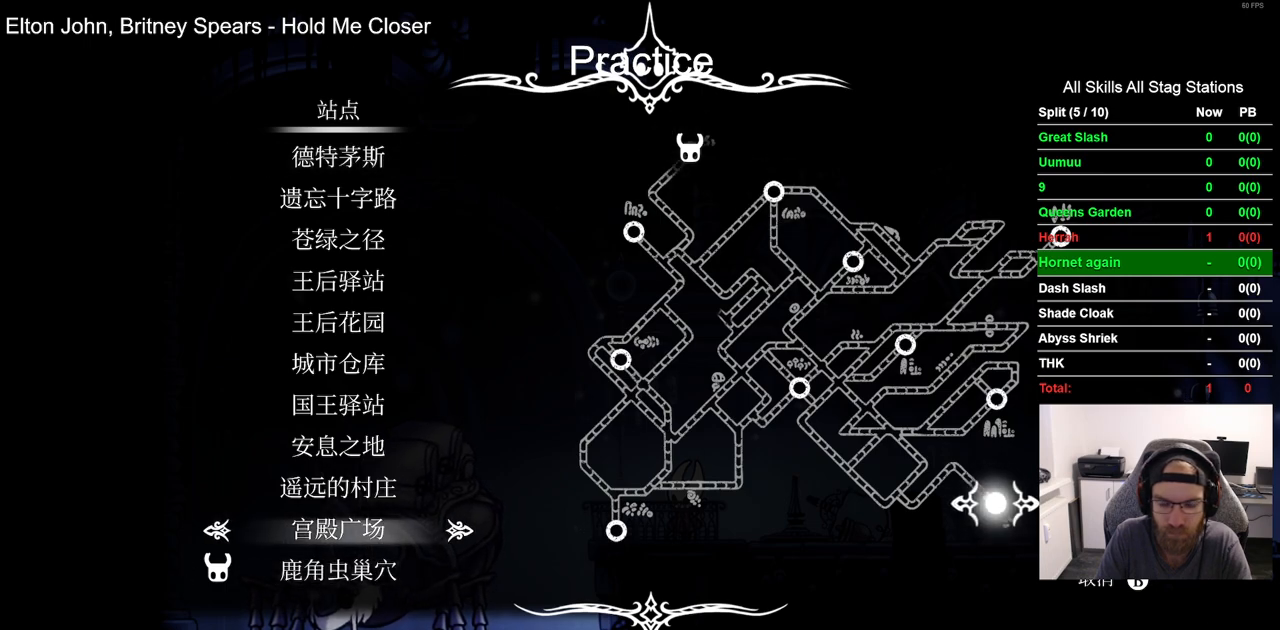
{"dt_ms": 500, "buttons": [], "left_stick": "center", "right_stick": "center", "events": []}
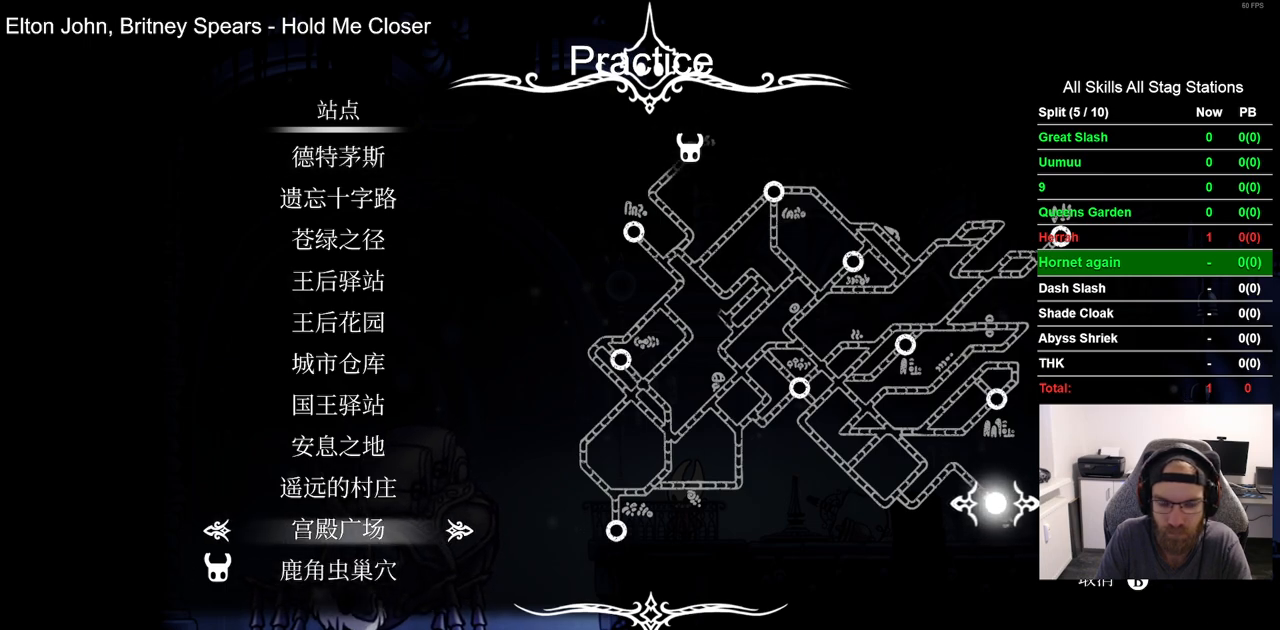
{"dt_ms": 500, "buttons": [], "left_stick": "center", "right_stick": "center", "events": [[367, "DPAD_DOWN", "down"], [417, "DPAD_DOWN", "up"]]}
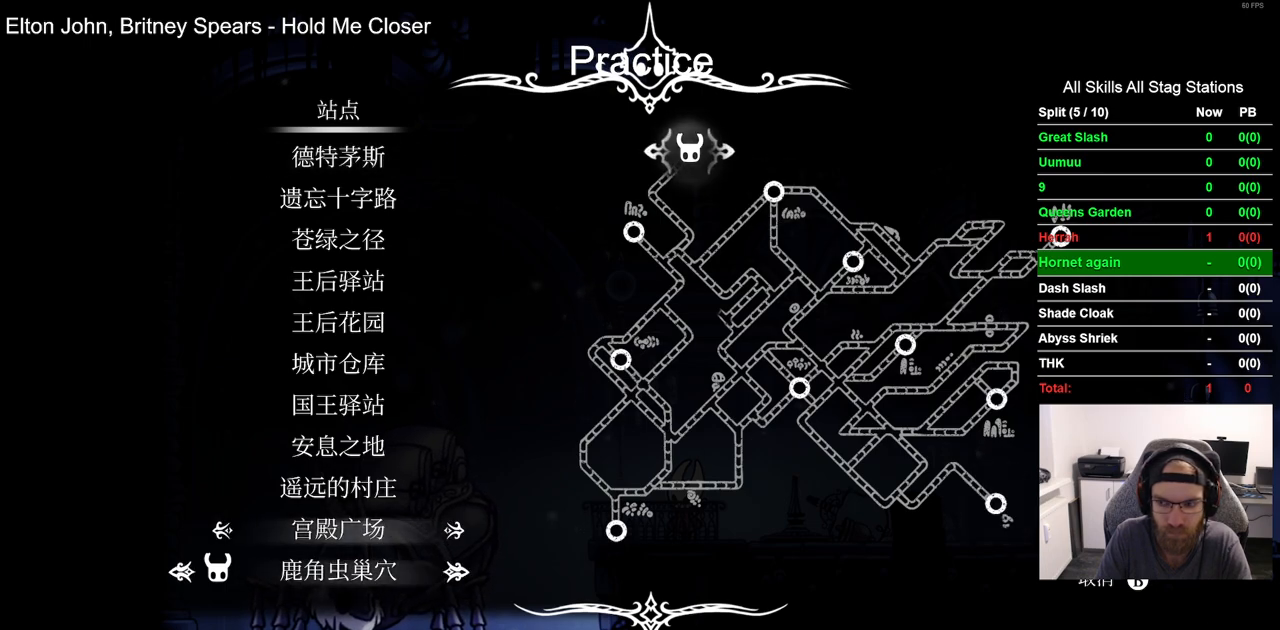
{"dt_ms": 500, "buttons": [], "left_stick": "center", "right_stick": "center", "events": []}
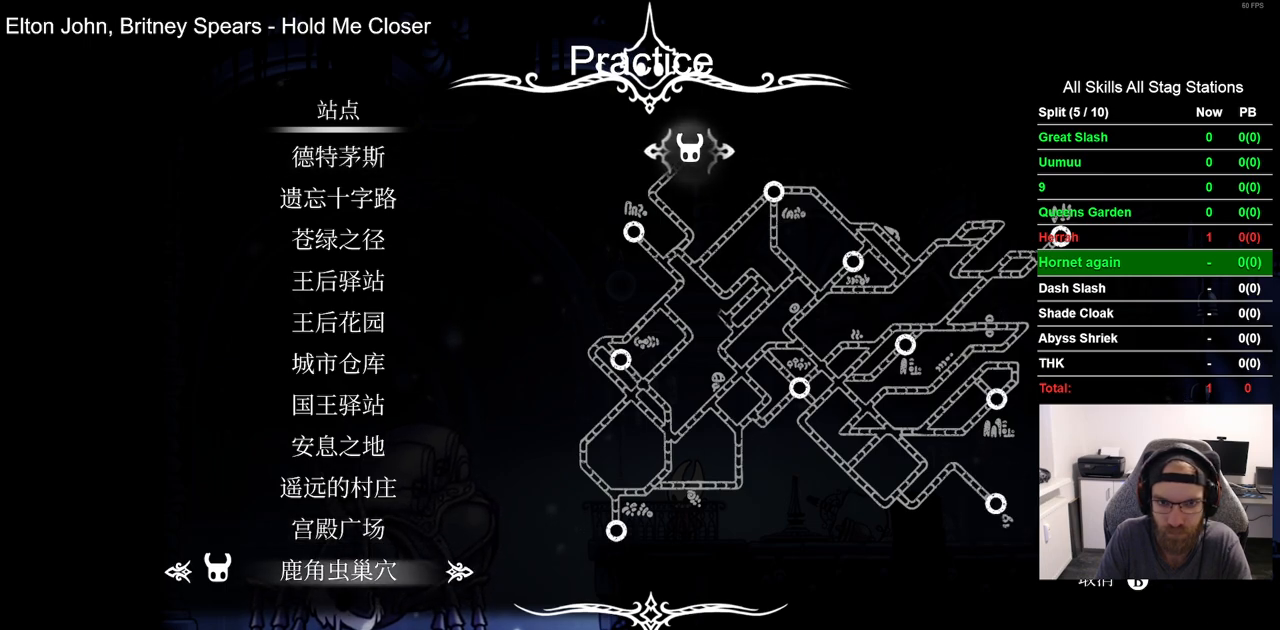
{"dt_ms": 500, "buttons": [], "left_stick": "center", "right_stick": "center", "events": []}
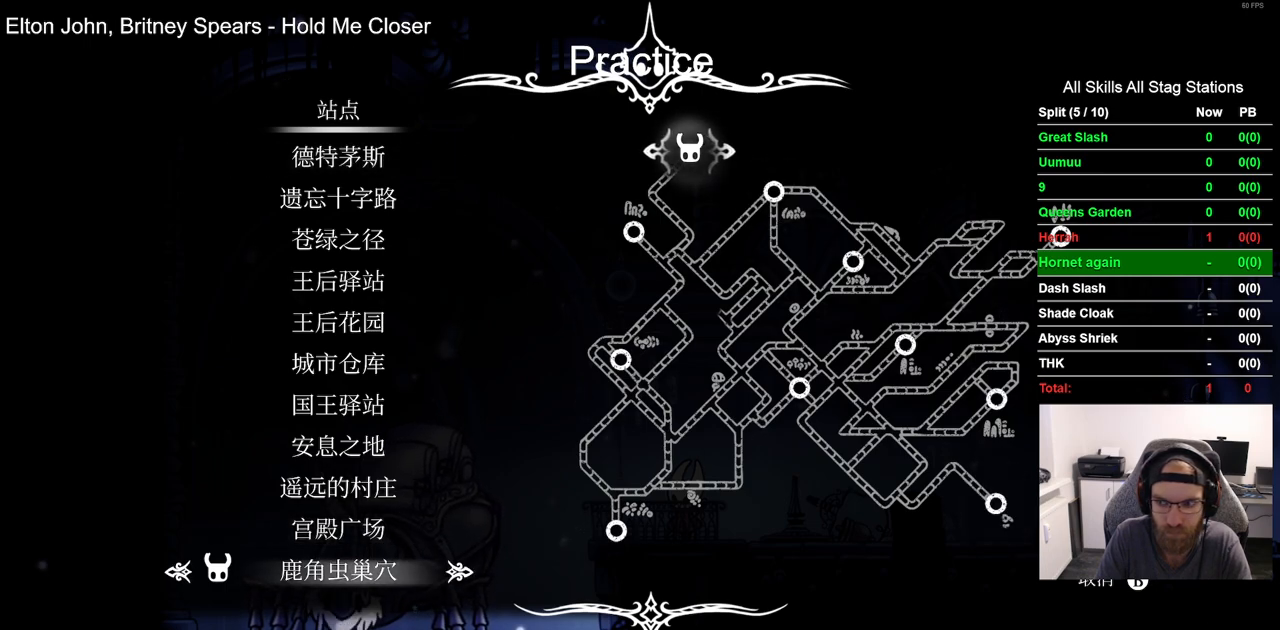
{"dt_ms": 500, "buttons": [], "left_stick": "center", "right_stick": "center", "events": []}
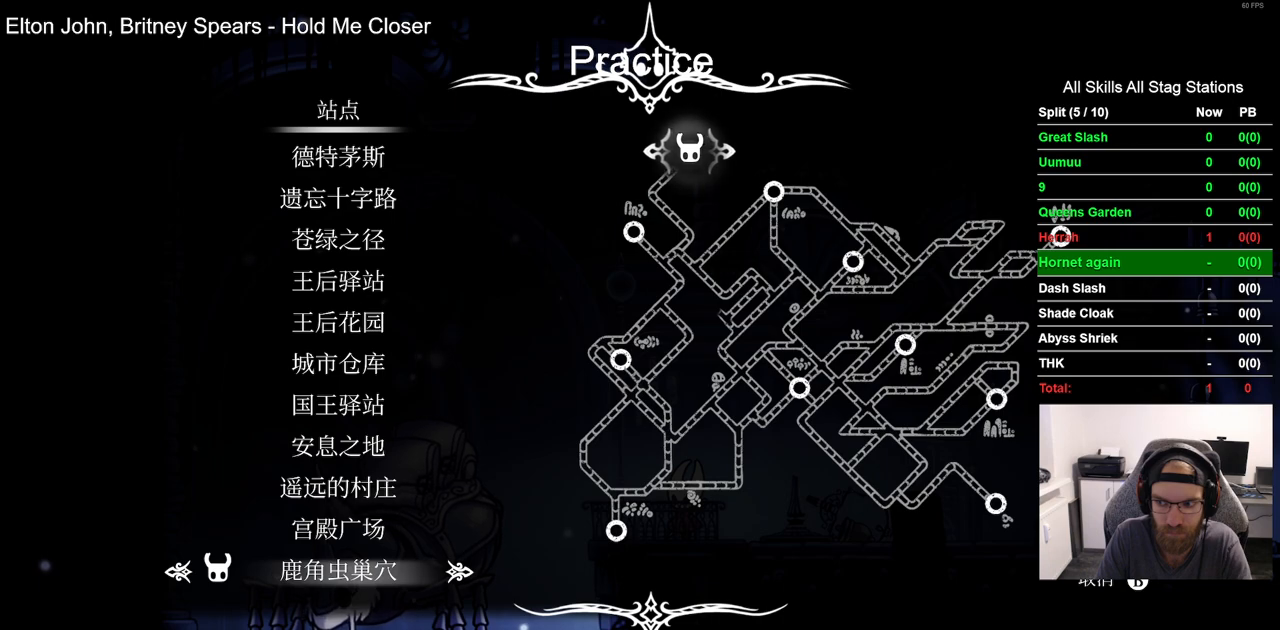
{"dt_ms": 500, "buttons": [], "left_stick": "center", "right_stick": "center", "events": []}
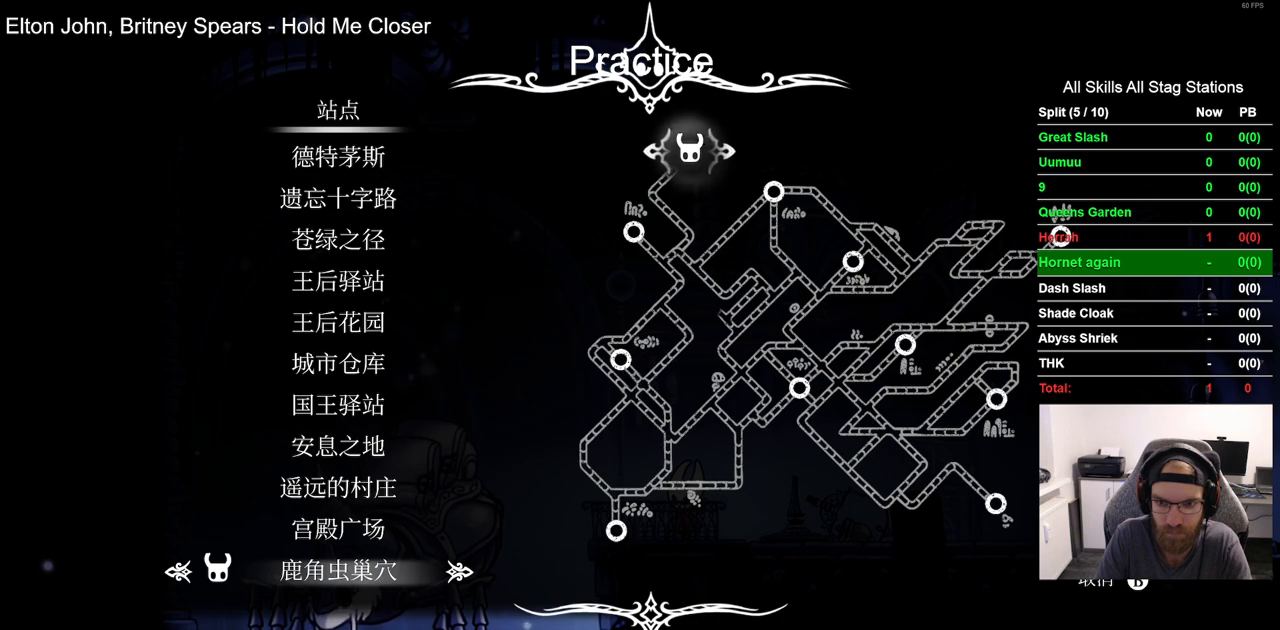
{"dt_ms": 500, "buttons": [], "left_stick": "center", "right_stick": "center", "events": []}
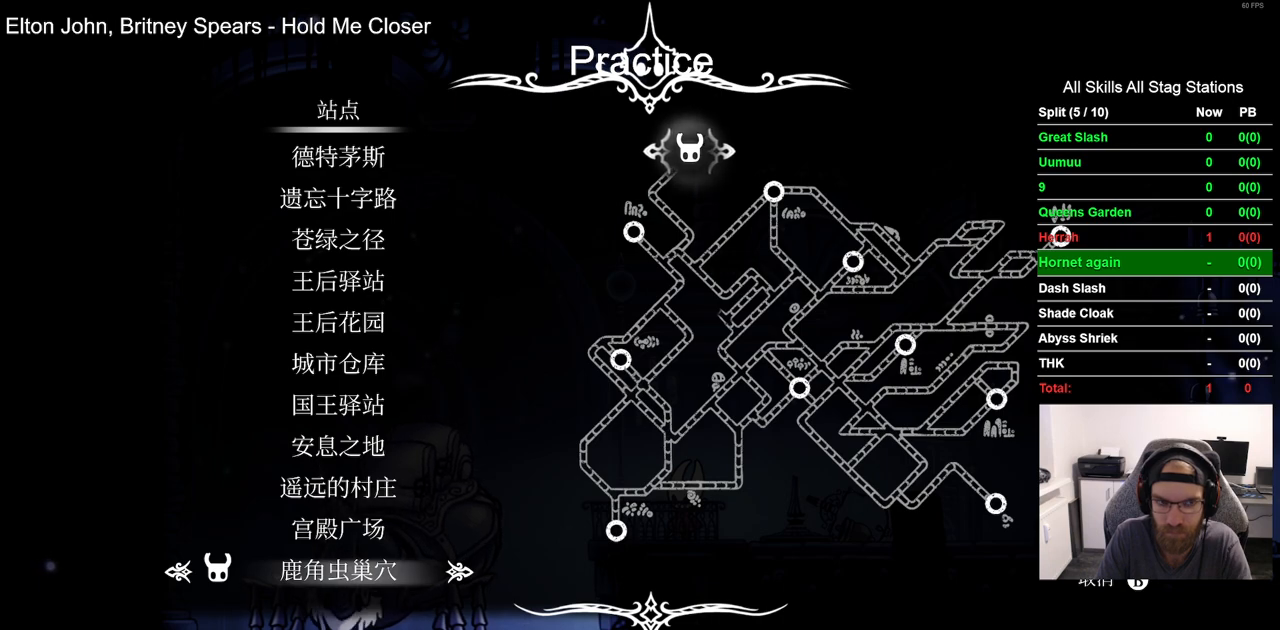
{"dt_ms": 500, "buttons": [], "left_stick": "center", "right_stick": "center", "events": [[133, "DPAD_DOWN", "down"], [217, "DPAD_DOWN", "up"]]}
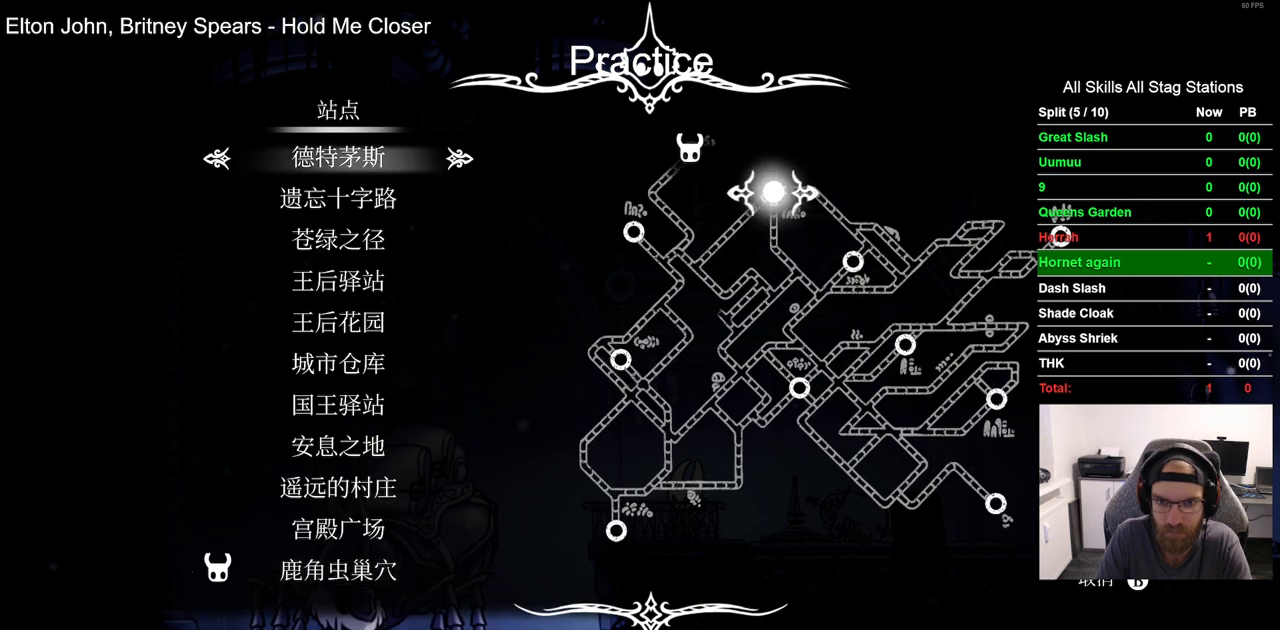
{"dt_ms": 500, "buttons": [], "left_stick": "center", "right_stick": "center", "events": [[333, "DPAD_DOWN", "down"], [500, "DPAD_DOWN", "up"]]}
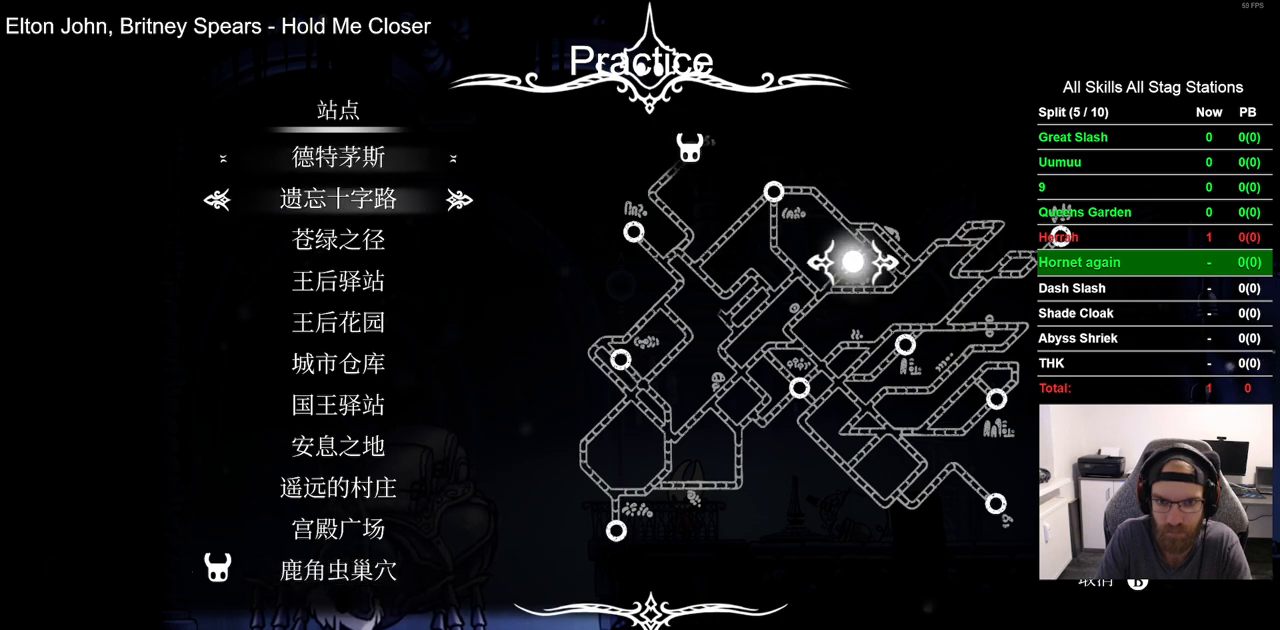
{"dt_ms": 500, "buttons": ["DPAD_UP"], "left_stick": "center", "right_stick": "center", "events": [[450, "DPAD_UP", "down"]]}
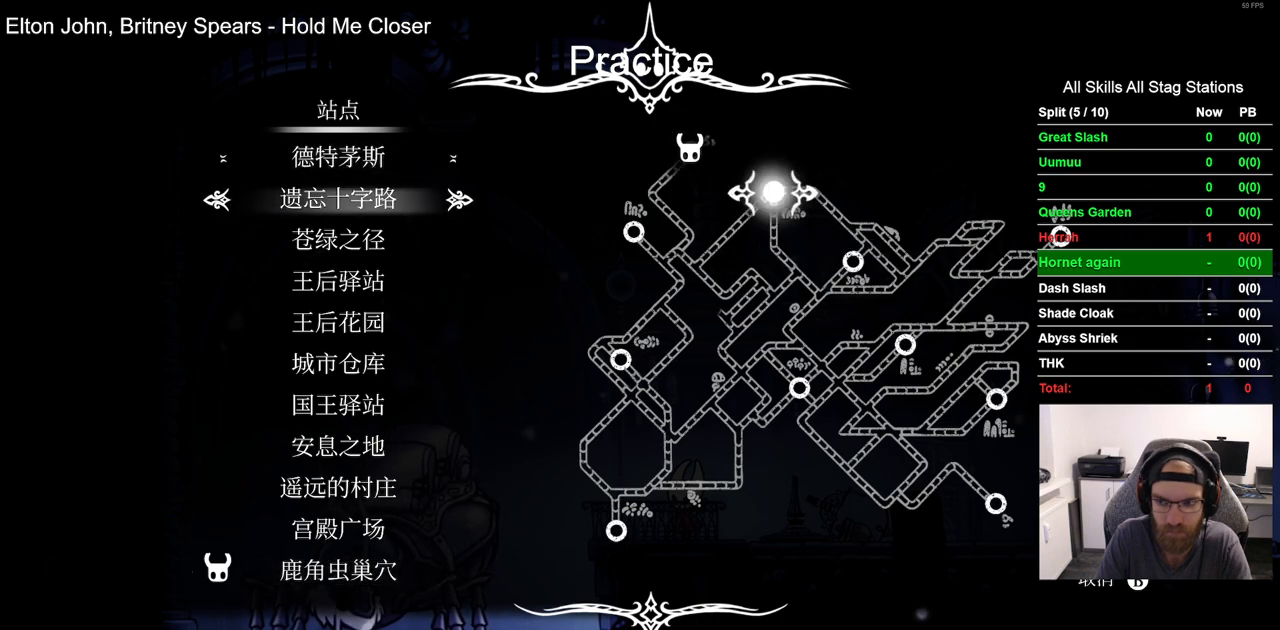
{"dt_ms": 500, "buttons": [], "left_stick": "center", "right_stick": "center", "events": [[67, "DPAD_UP", "up"], [150, "DPAD_UP", "down"], [267, "DPAD_UP", "up"], [383, "DPAD_UP", "down"], [500, "DPAD_UP", "up"]]}
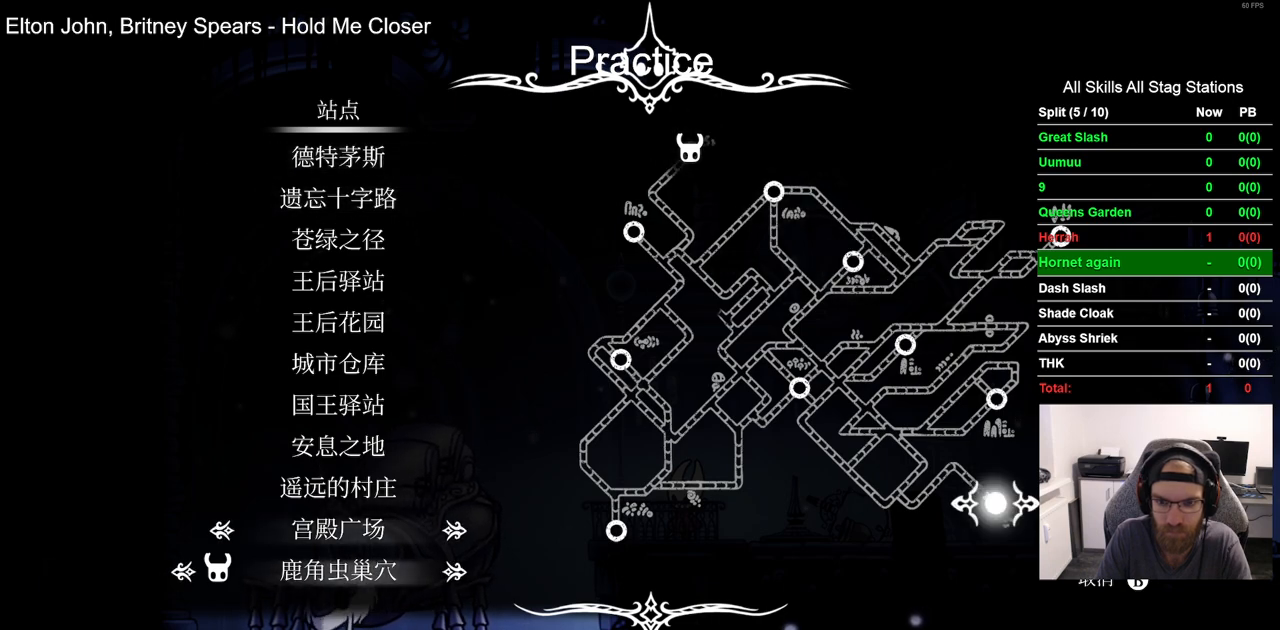
{"dt_ms": 500, "buttons": ["DPAD_UP"], "left_stick": "center", "right_stick": "center", "events": [[117, "DPAD_UP", "down"], [217, "DPAD_UP", "up"], [367, "DPAD_UP", "down"]]}
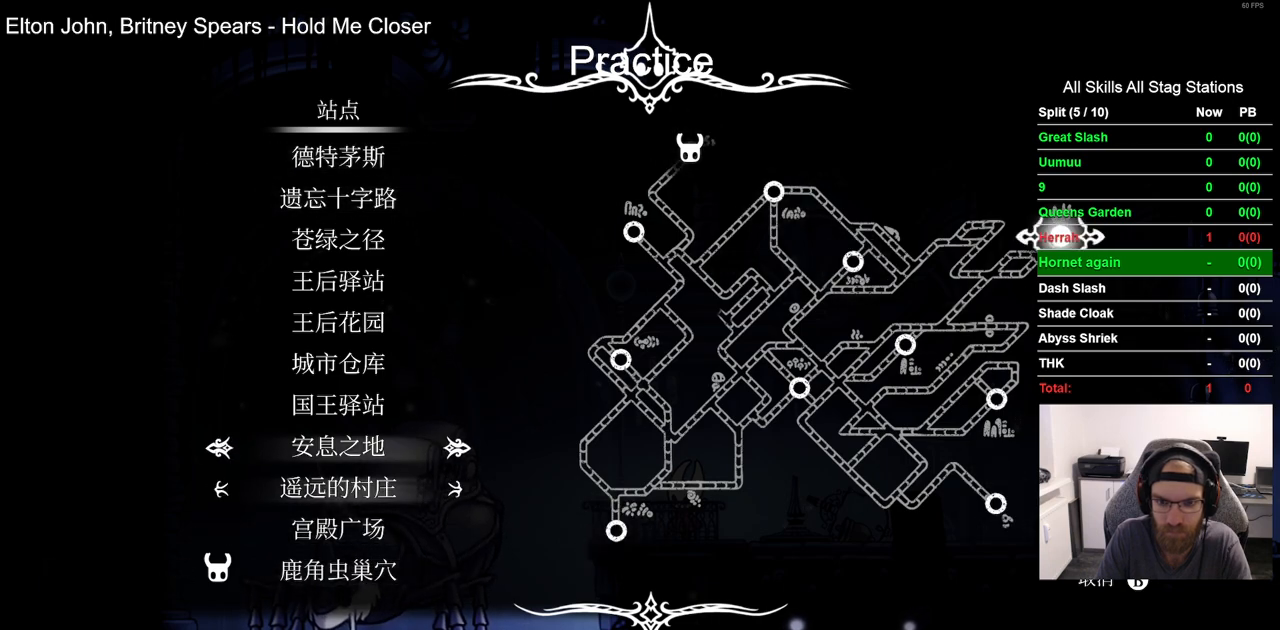
{"dt_ms": 500, "buttons": [], "left_stick": "center", "right_stick": "center", "events": [[33, "DPAD_UP", "up"], [233, "DPAD_UP", "down"], [383, "DPAD_UP", "up"]]}
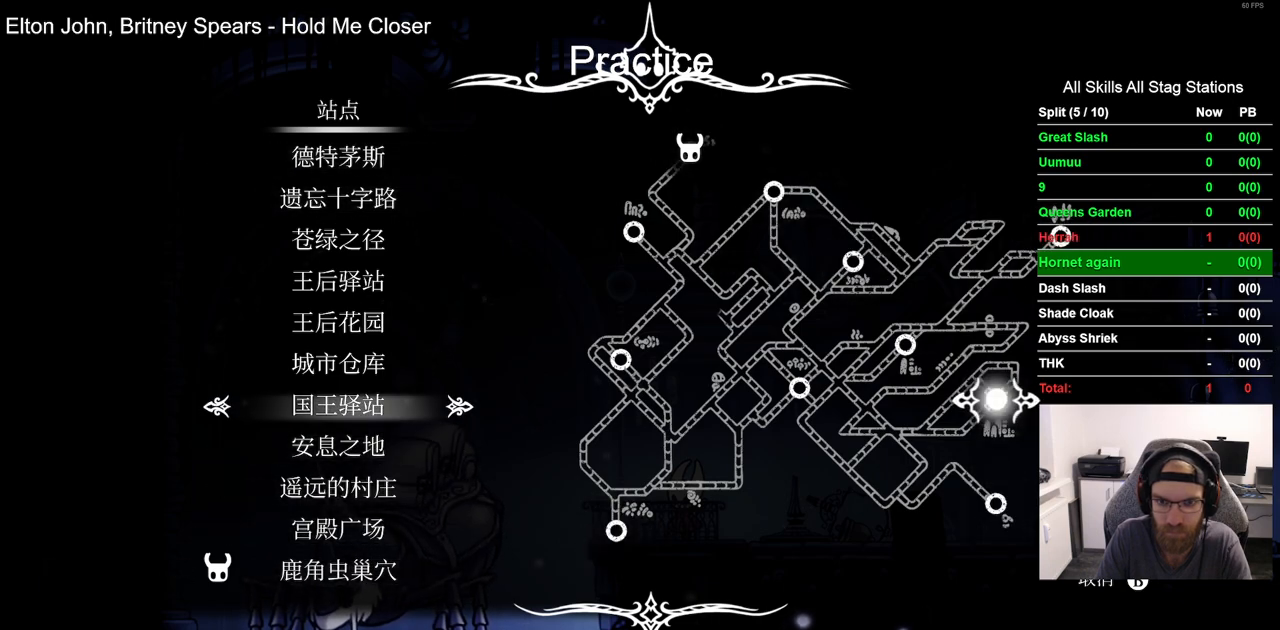
{"dt_ms": 500, "buttons": ["DPAD_UP"], "left_stick": "center", "right_stick": "center", "events": [[133, "DPAD_UP", "down"], [300, "DPAD_UP", "up"], [483, "DPAD_UP", "down"]]}
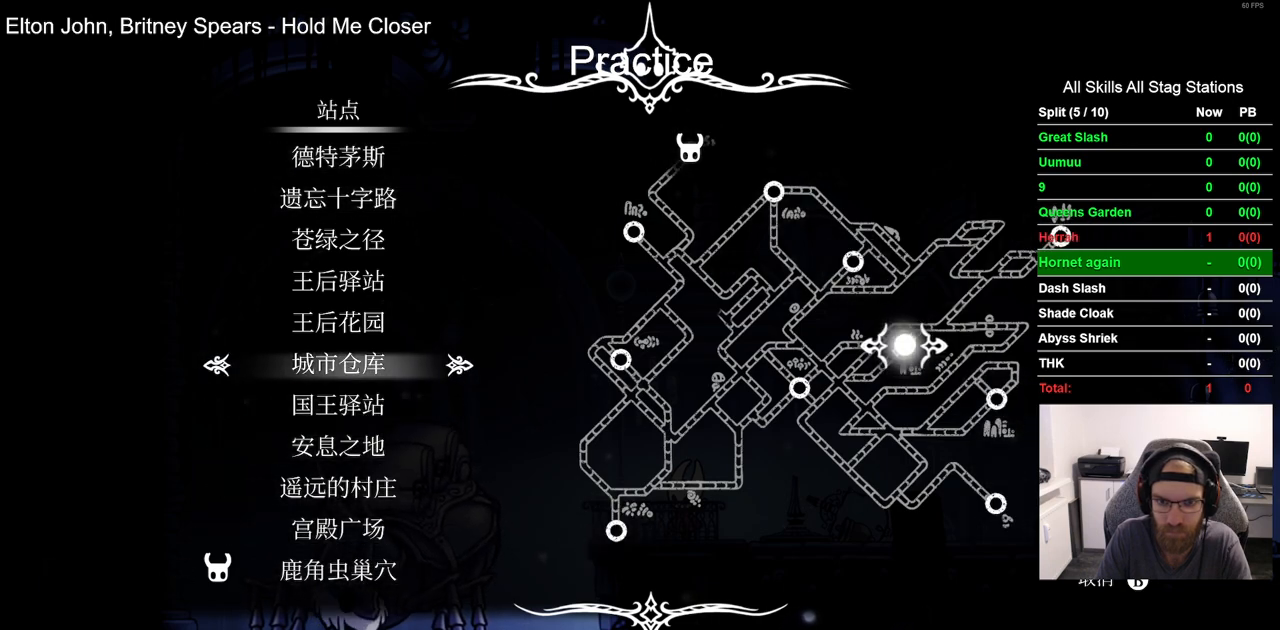
{"dt_ms": 1000, "buttons": [], "left_stick": "center", "right_stick": "center"}